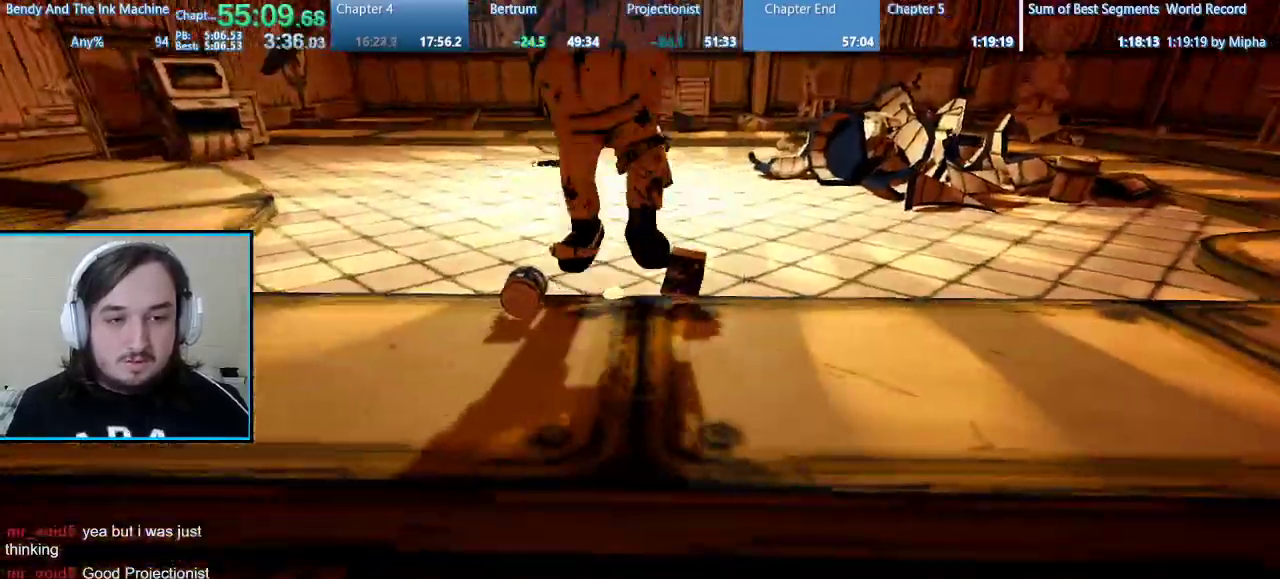
Gameplay with keyboard and mouse; each line is a JSON object with the keys and mouse buttons held at the frame after it. "events" lists presses ("down") and releases ("up") of "1", "2", "3", "4", "5", "a", "alt", "b", "c", "ctrl", "d", "e", "f", "g", "q", "r", "s", "shift", "space", "t", "tab", "tilde", "v", "w", "x", "z", "mouse_left", "mouse_wheel", "mouse_right", "mouse_mb4" and "mouse_mb5" between this image and that frame as [ms after this image, input, new state], when the widget could be followed in between. "mouse_left", "mouse_wheel", "mouse_right", "mouse_mb4", "mouse_mb5" = the "left", "wheel", "right", "mb4", "mb5" buttons of the "mouse" list. No other keys are recorded. "wheel" means that the mouse wheel is clicked or scrolled. Mouse movement is not recorded.
{"keys": ["shift"], "mouse": [], "events": [[100, "w", "up"], [133, "s", "down"], [233, "a", "up"], [433, "s", "up"]]}
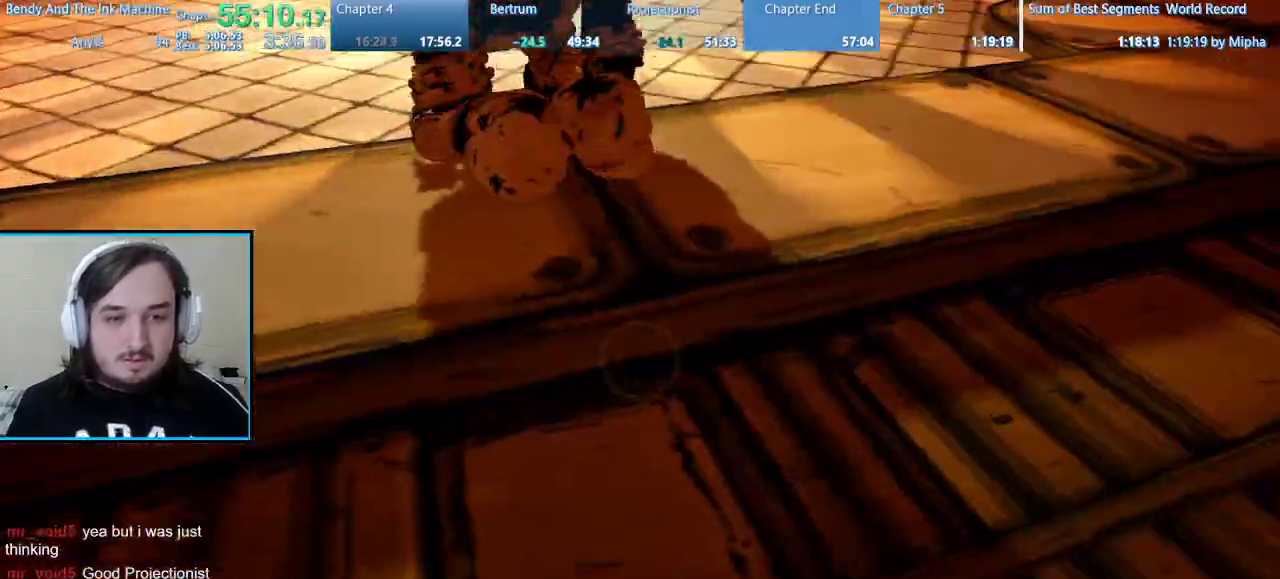
{"keys": ["shift"], "mouse": [], "events": []}
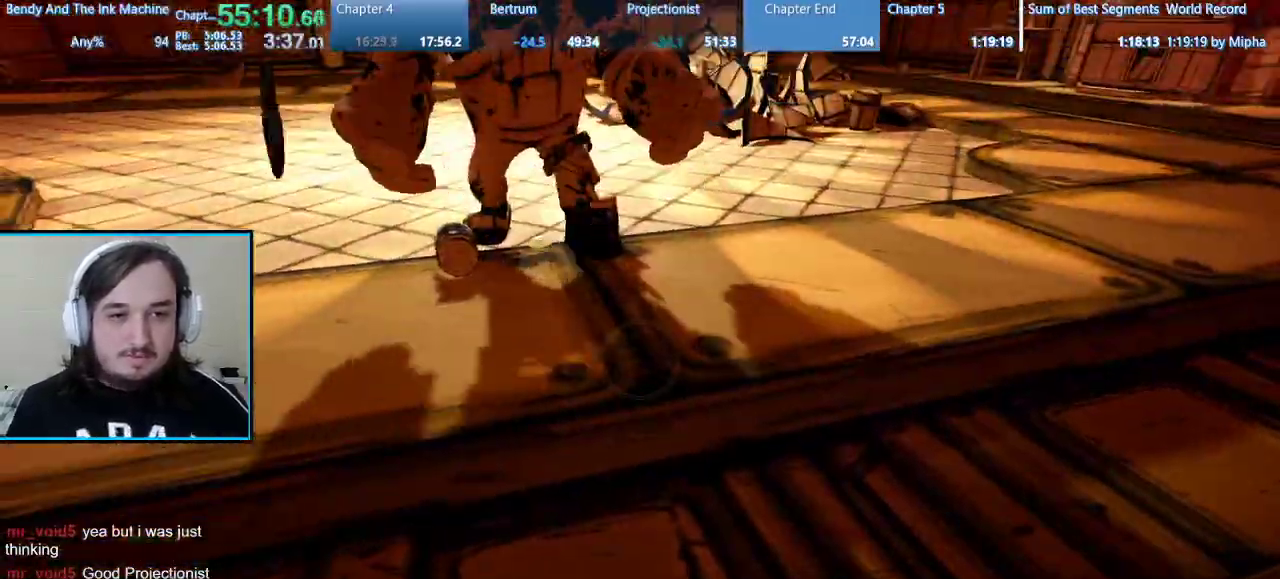
{"keys": ["a", "shift", "w"], "mouse": [], "events": [[233, "a", "down"], [333, "w", "down"]]}
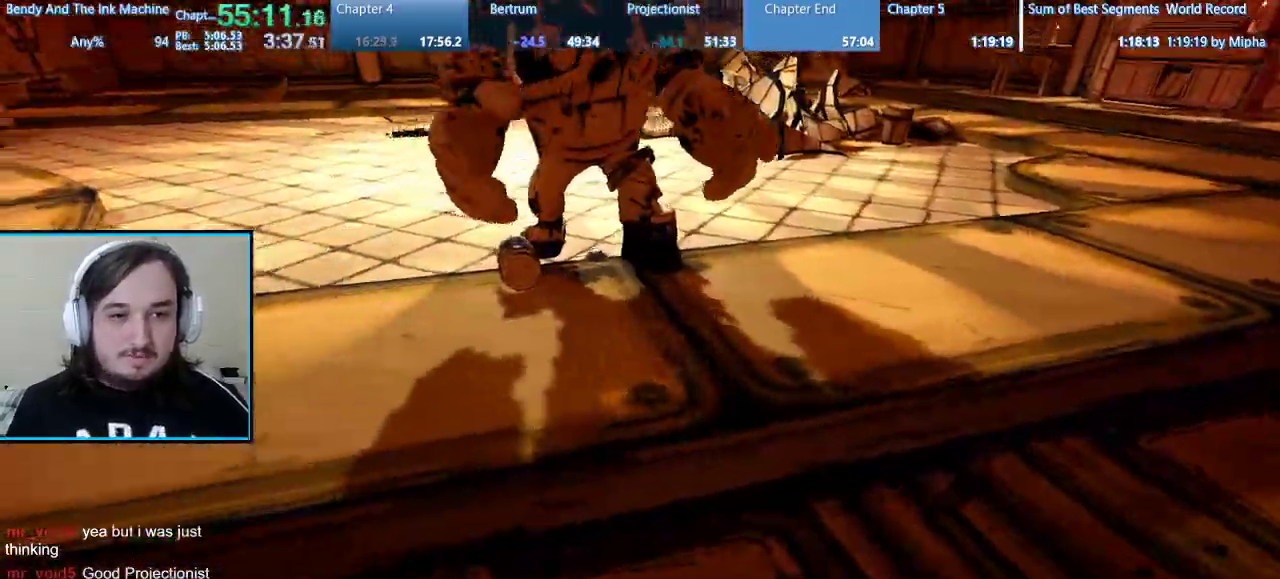
{"keys": ["a", "shift", "w"], "mouse": [], "events": [[233, "space", "down"], [433, "space", "up"]]}
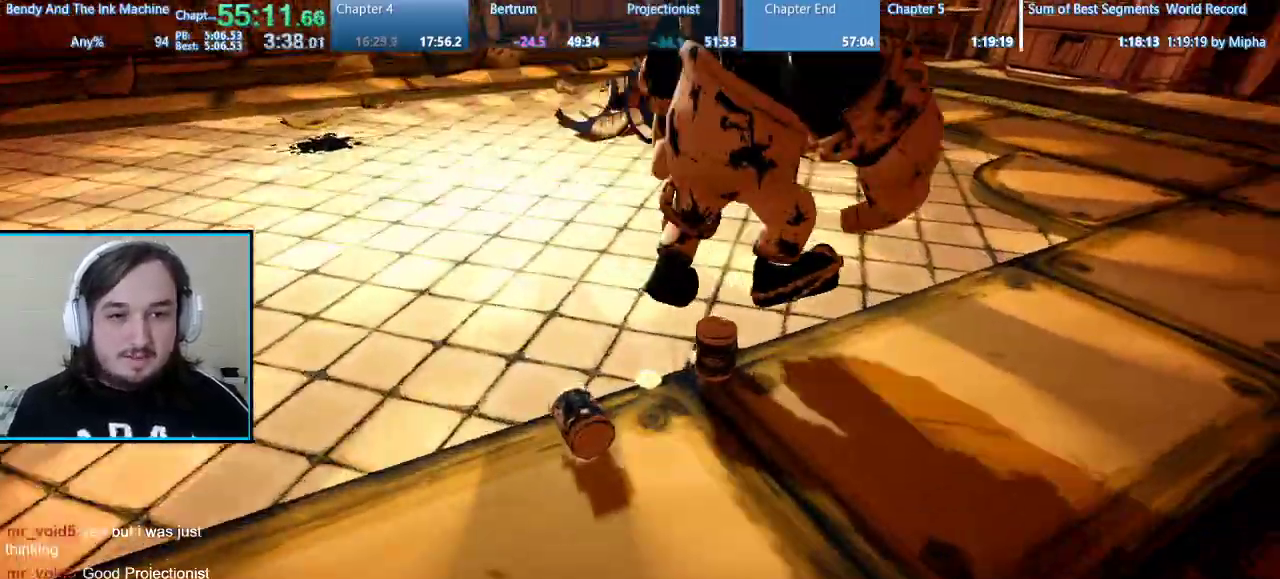
{"keys": ["a", "e", "shift"], "mouse": [], "events": [[300, "e", "down"], [367, "w", "up"], [400, "e", "up"], [500, "e", "down"]]}